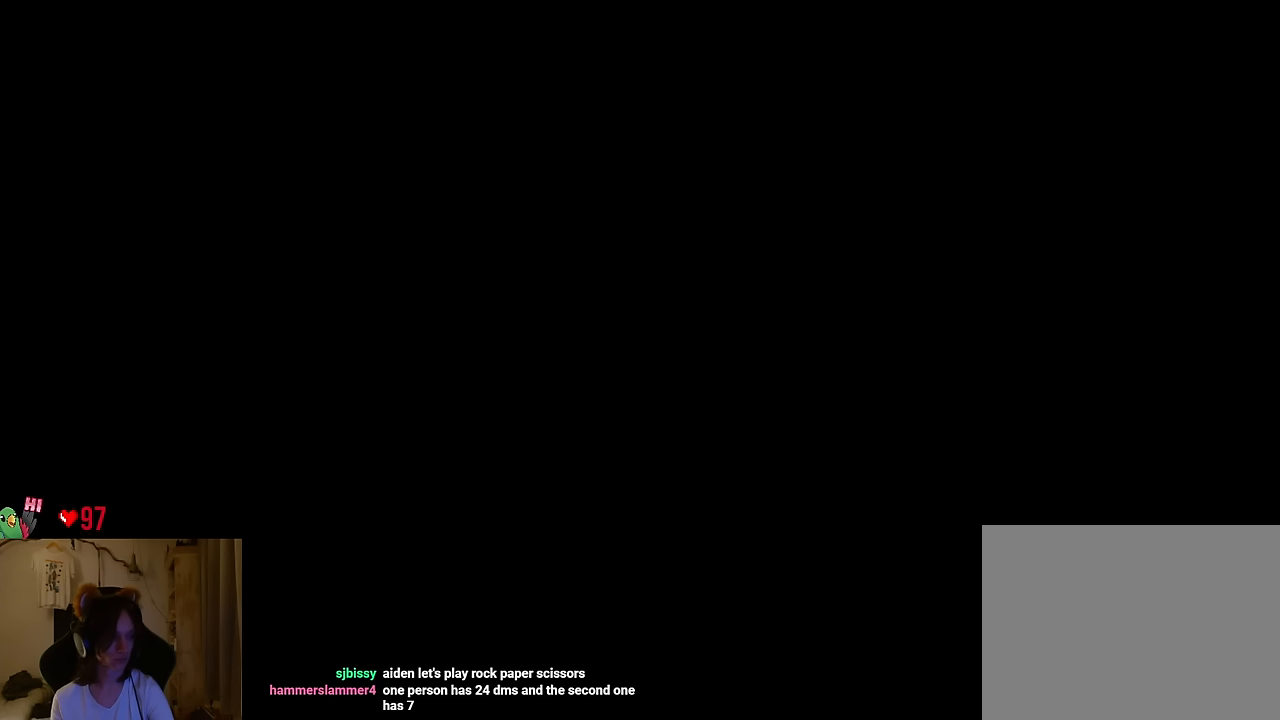
Gameplay with a controller (Nintendo layout); each line is a JSON object with the inputs held at the frame after it. "events" lists button and stick changes between this image and that frame as [ms after this image, input, new state], when the widget could be followed in between. Not read: HOME L1 L3 R1 R3 START.
{"buttons": [], "left_stick": "right", "right_stick": "center", "events": [[17, "B", "down"], [183, "B", "up"]]}
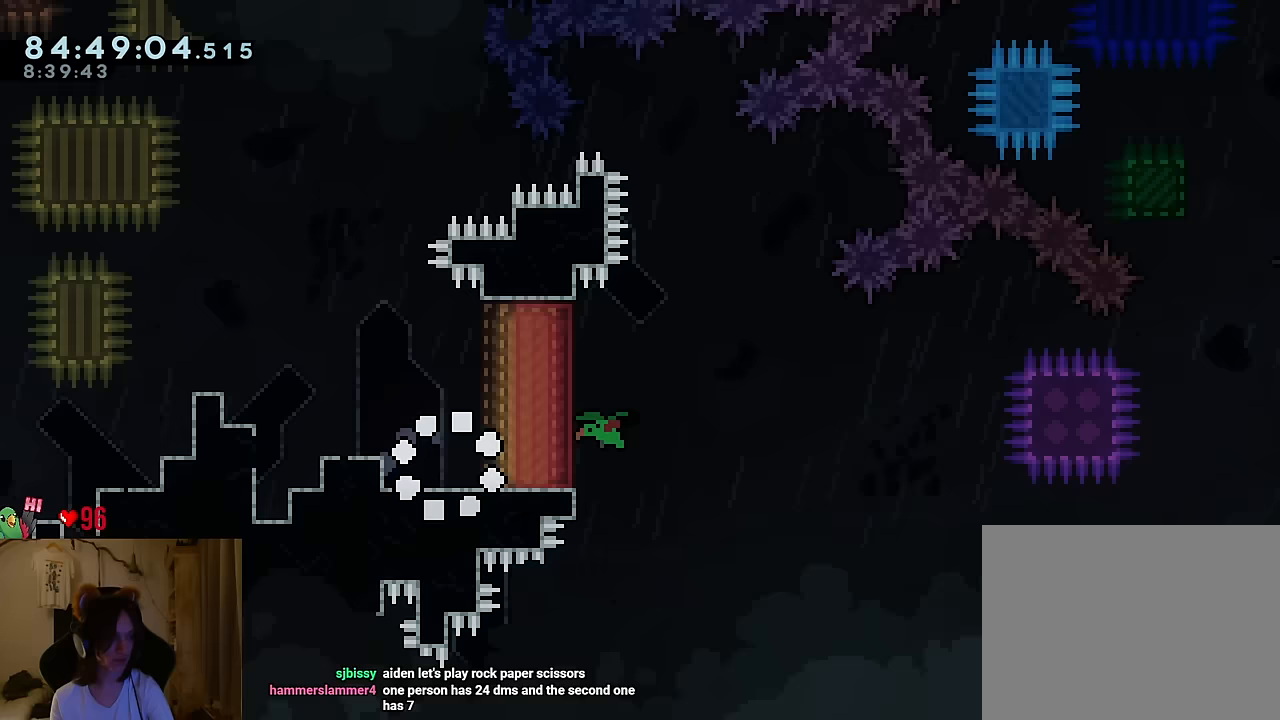
{"buttons": [], "left_stick": "right", "right_stick": "center", "events": []}
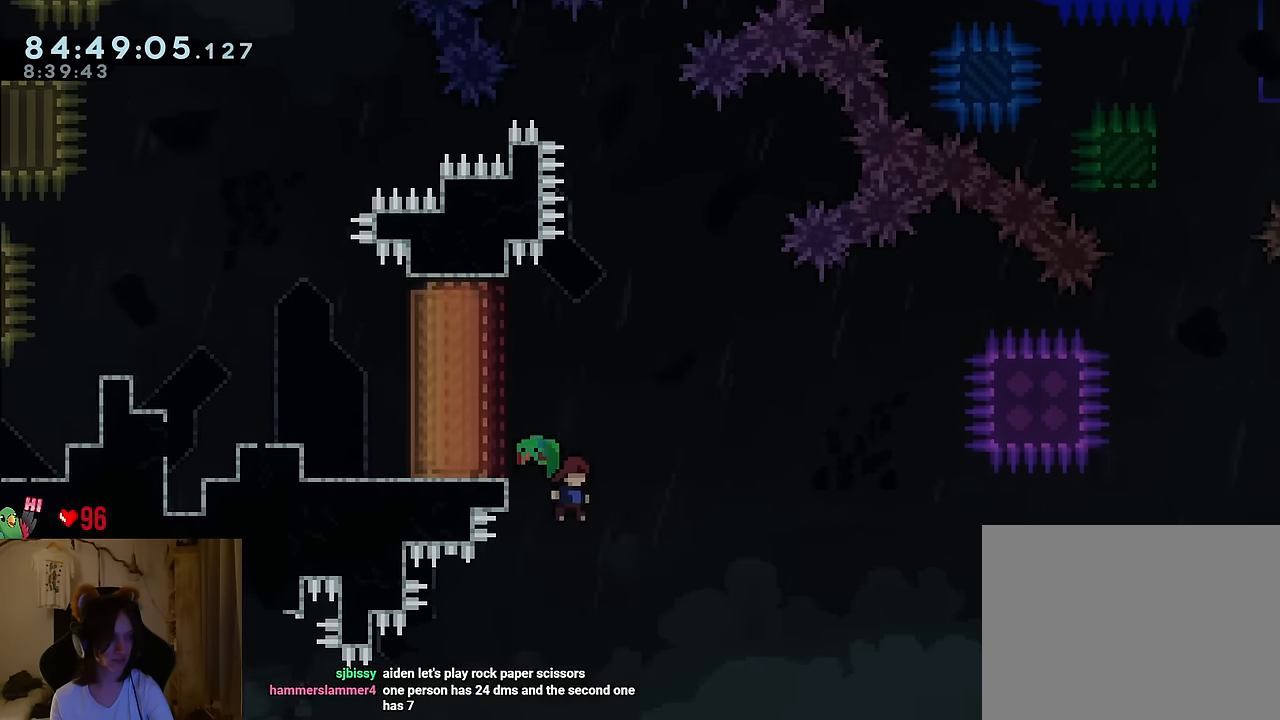
{"buttons": [], "left_stick": "center", "right_stick": "center", "events": [[434, "left_stick", "center"]]}
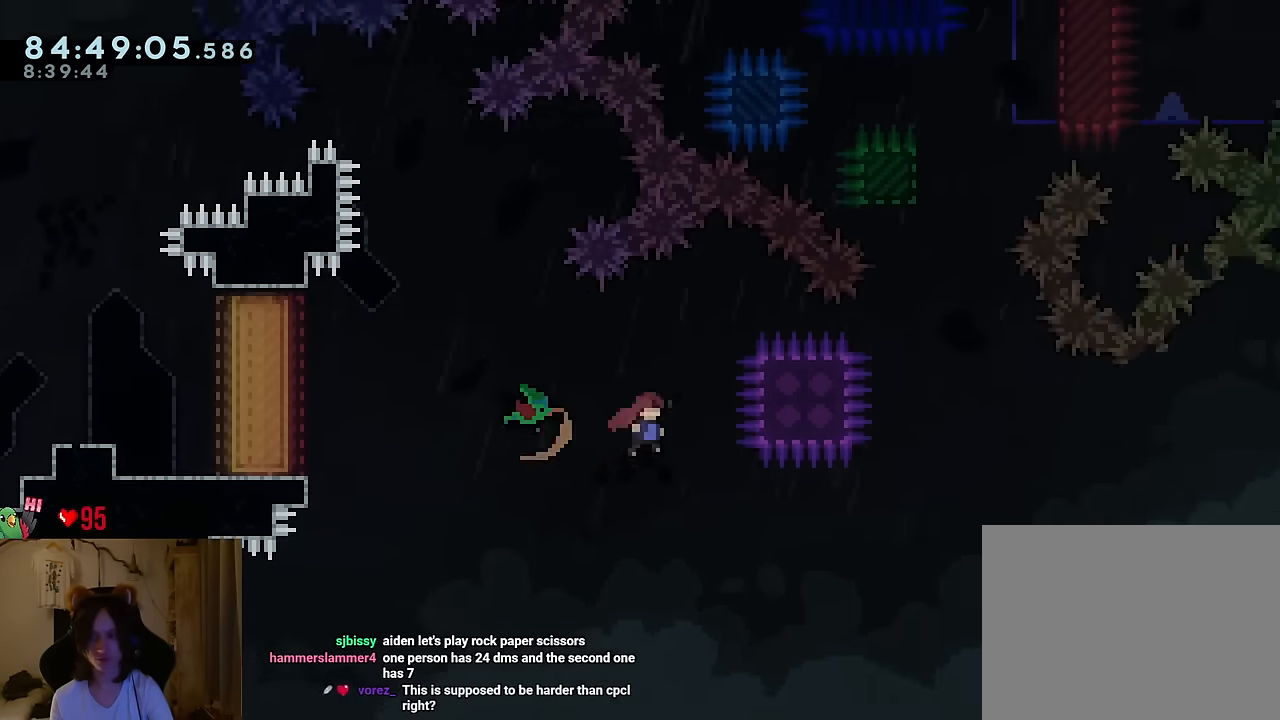
{"buttons": ["Y"], "left_stick": "up", "right_stick": "center", "events": [[351, "left_stick", "up"], [451, "Y", "down"]]}
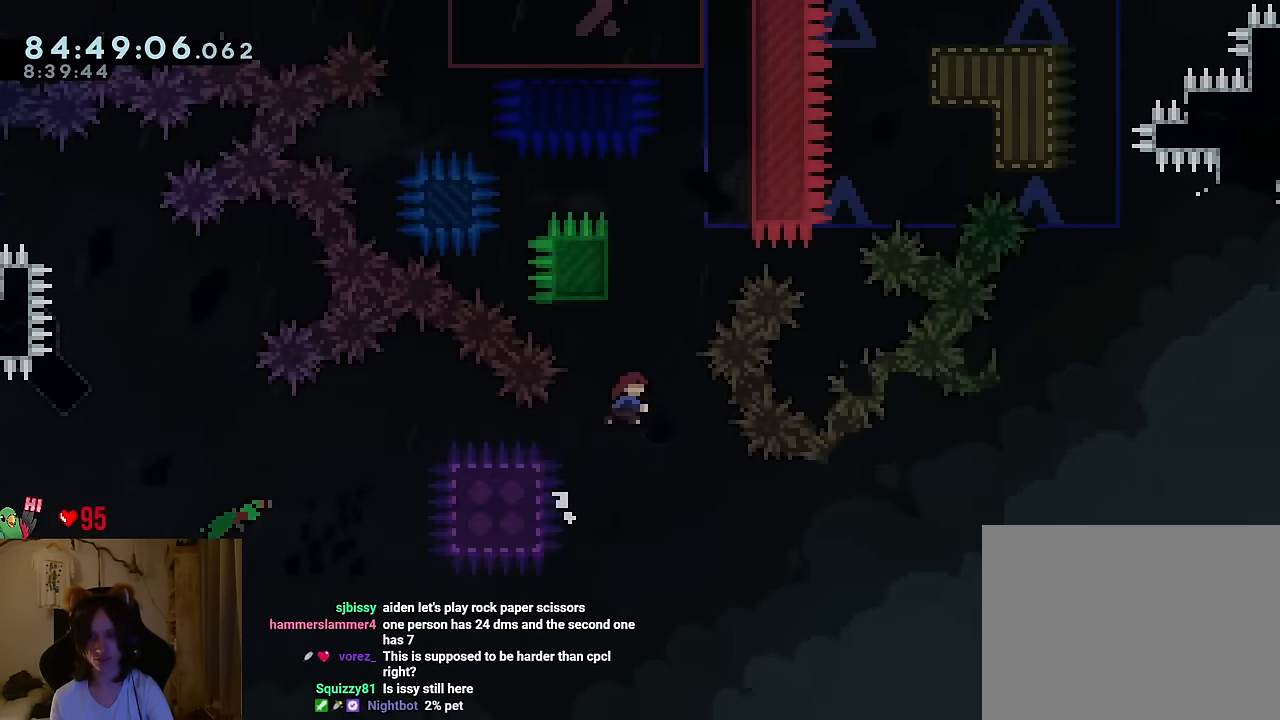
{"buttons": ["B"], "left_stick": "left", "right_stick": "center", "events": [[83, "Y", "up"], [183, "B", "down"], [183, "left_stick", "right"], [350, "B", "up"], [400, "B", "down"], [400, "left_stick", "center"], [450, "left_stick", "left"]]}
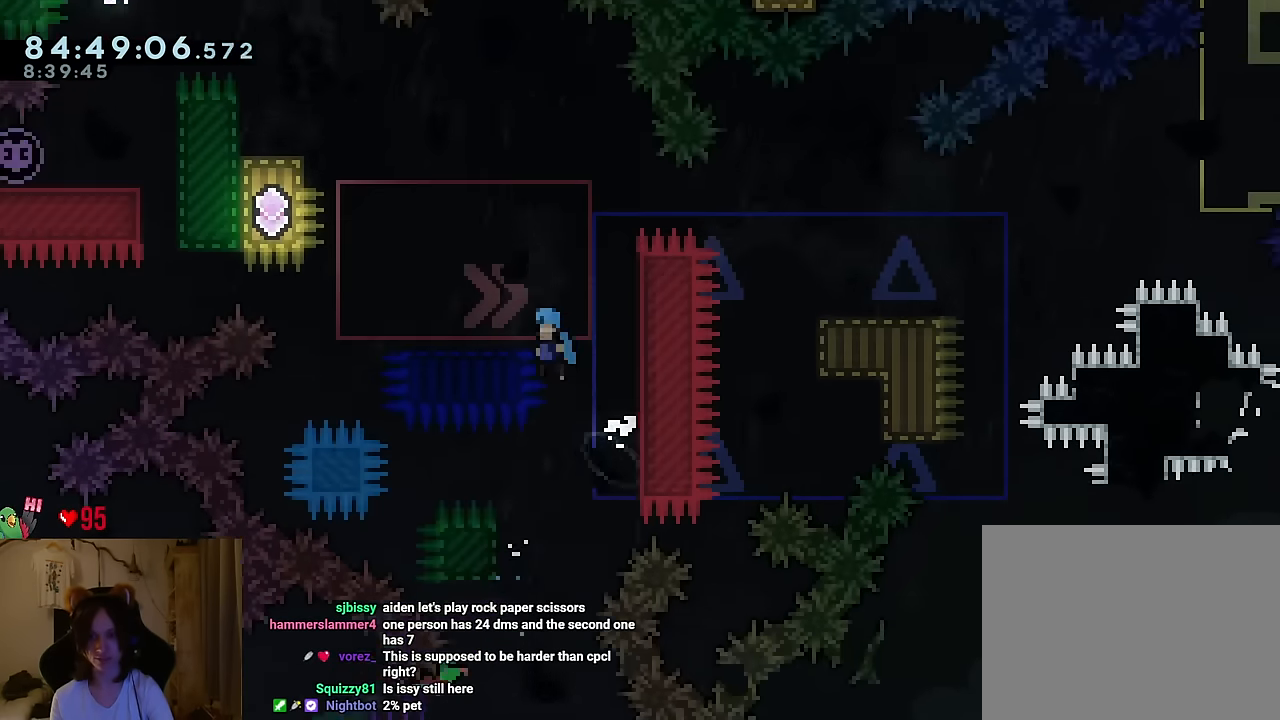
{"buttons": ["B"], "left_stick": "left", "right_stick": "center", "events": [[184, "B", "up"], [201, "left_stick", "center"], [284, "left_stick", "left"], [317, "B", "down"]]}
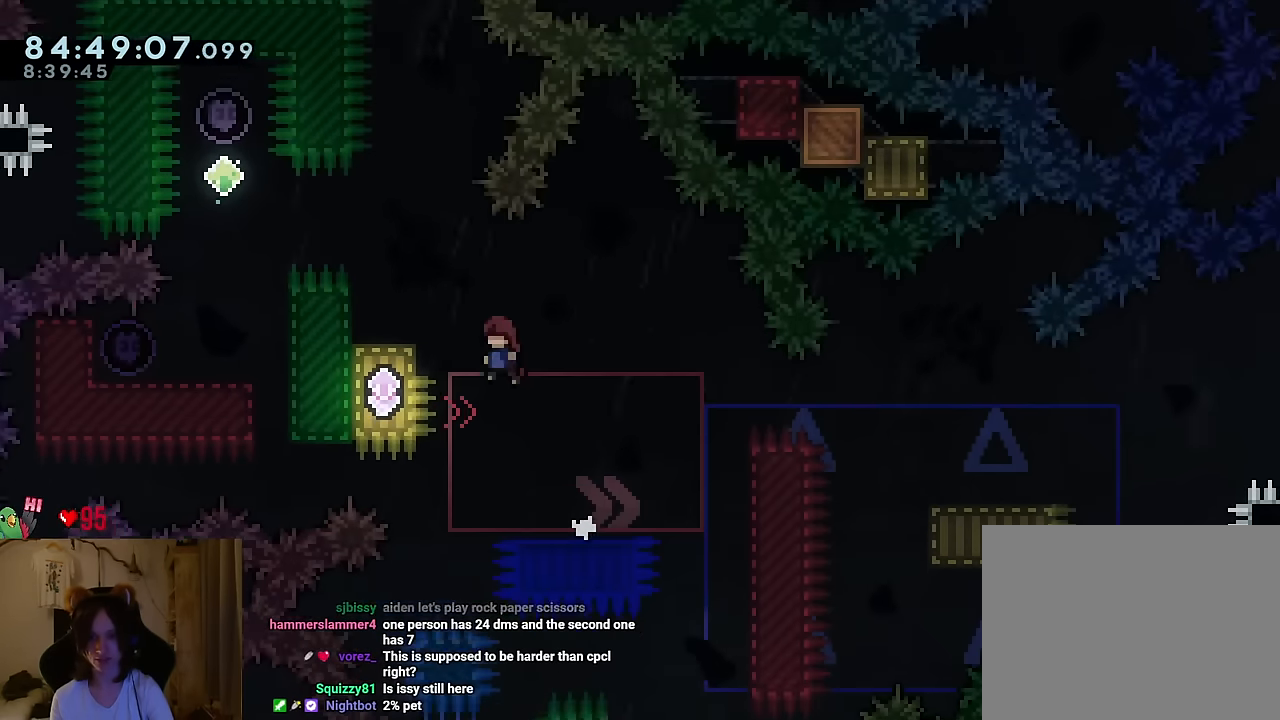
{"buttons": ["B", "Y"], "left_stick": "up", "right_stick": "center", "events": [[167, "Y", "down"], [267, "B", "up"], [267, "Y", "up"], [350, "B", "down"], [400, "left_stick", "up"], [450, "Y", "down"]]}
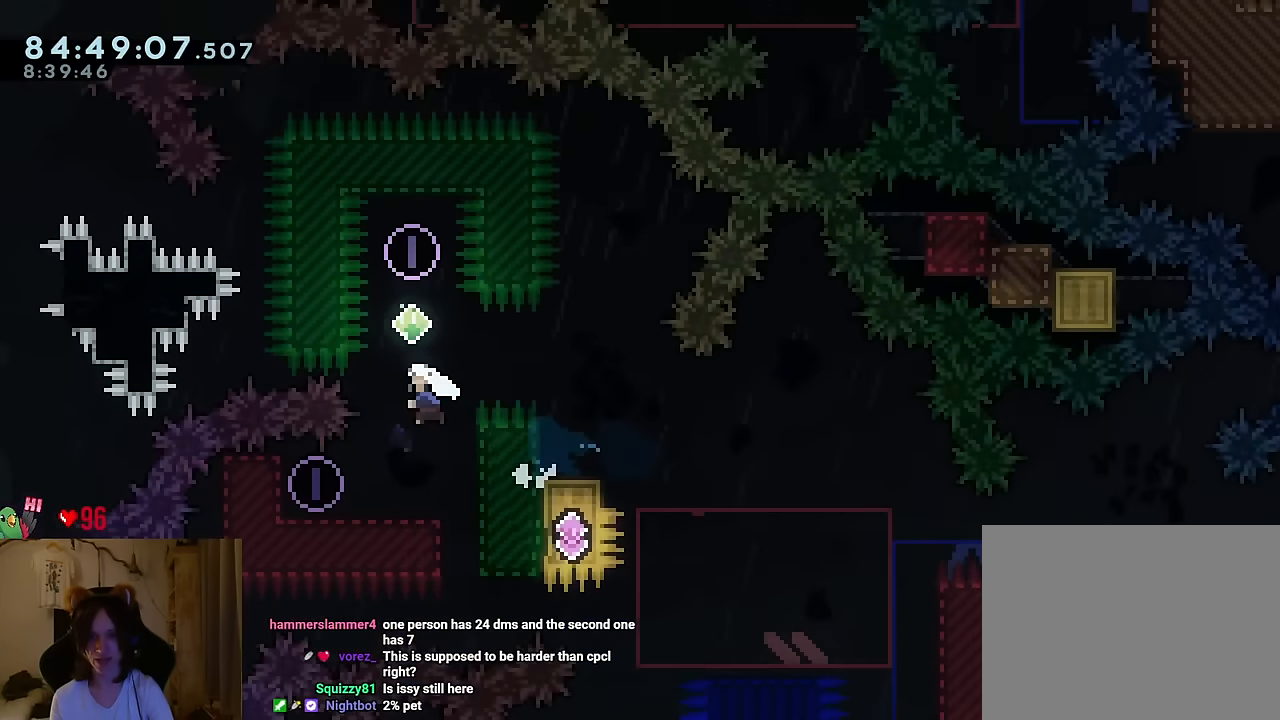
{"buttons": [], "left_stick": "center", "right_stick": "center", "events": [[67, "Y", "up"], [100, "B", "up"], [117, "left_stick", "down"], [201, "Y", "down"], [367, "Y", "up"], [501, "left_stick", "center"]]}
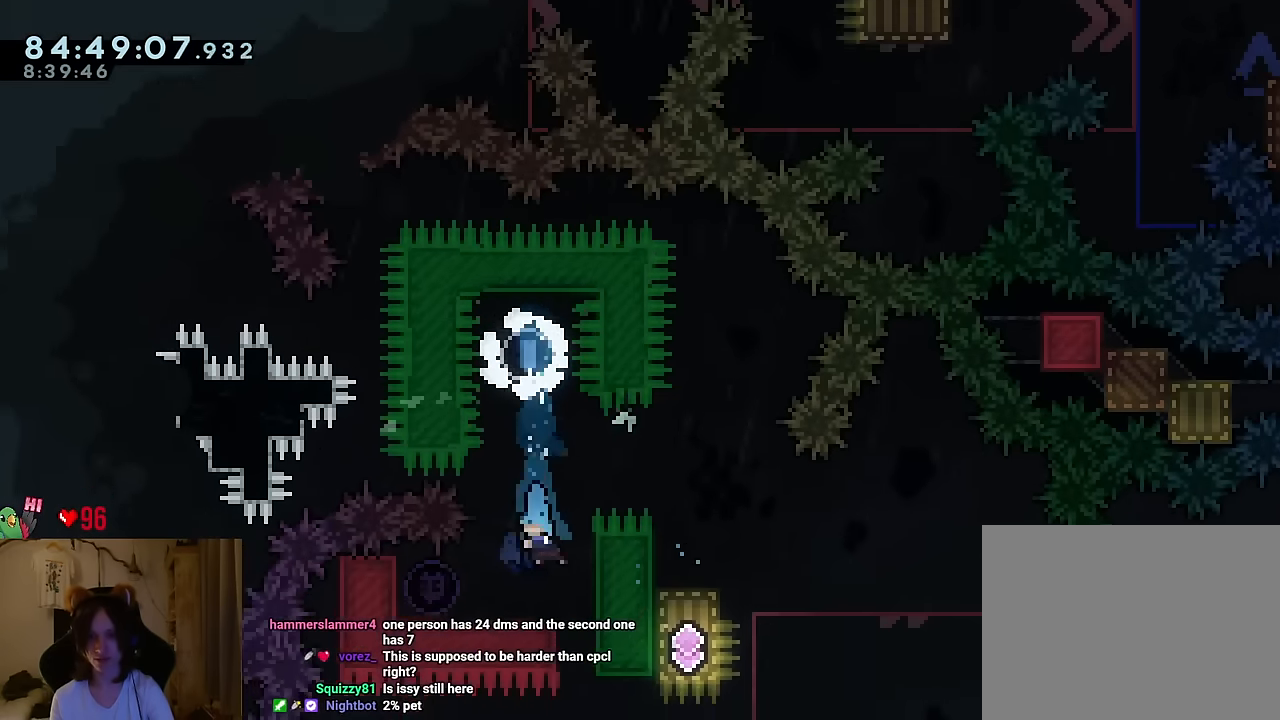
{"buttons": ["B", "Y", "L2"], "left_stick": "down-right", "right_stick": "center", "events": [[100, "L2", "down"], [117, "left_stick", "left"], [150, "Y", "down"], [267, "Y", "up"], [317, "left_stick", "down-right"], [367, "B", "down"], [450, "Y", "down"]]}
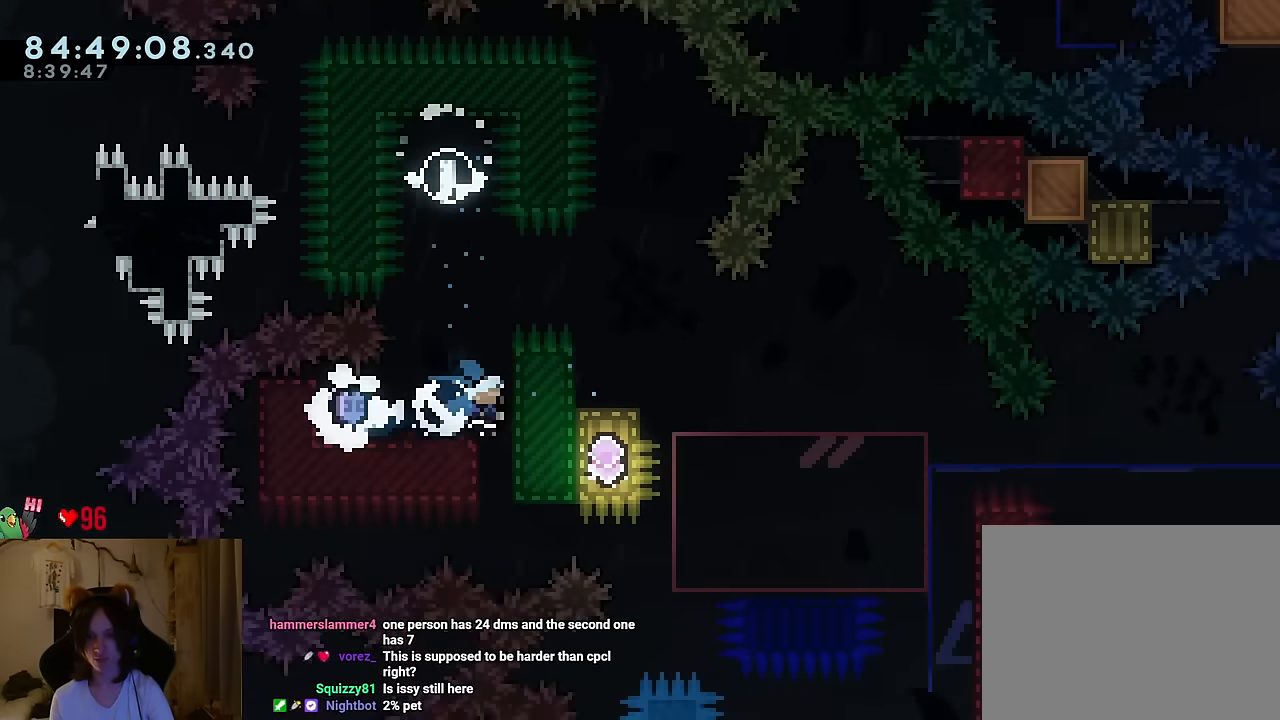
{"buttons": ["L2"], "left_stick": "right", "right_stick": "center", "events": [[67, "B", "up"], [67, "Y", "up"], [117, "left_stick", "right"], [317, "B", "down"], [434, "B", "up"]]}
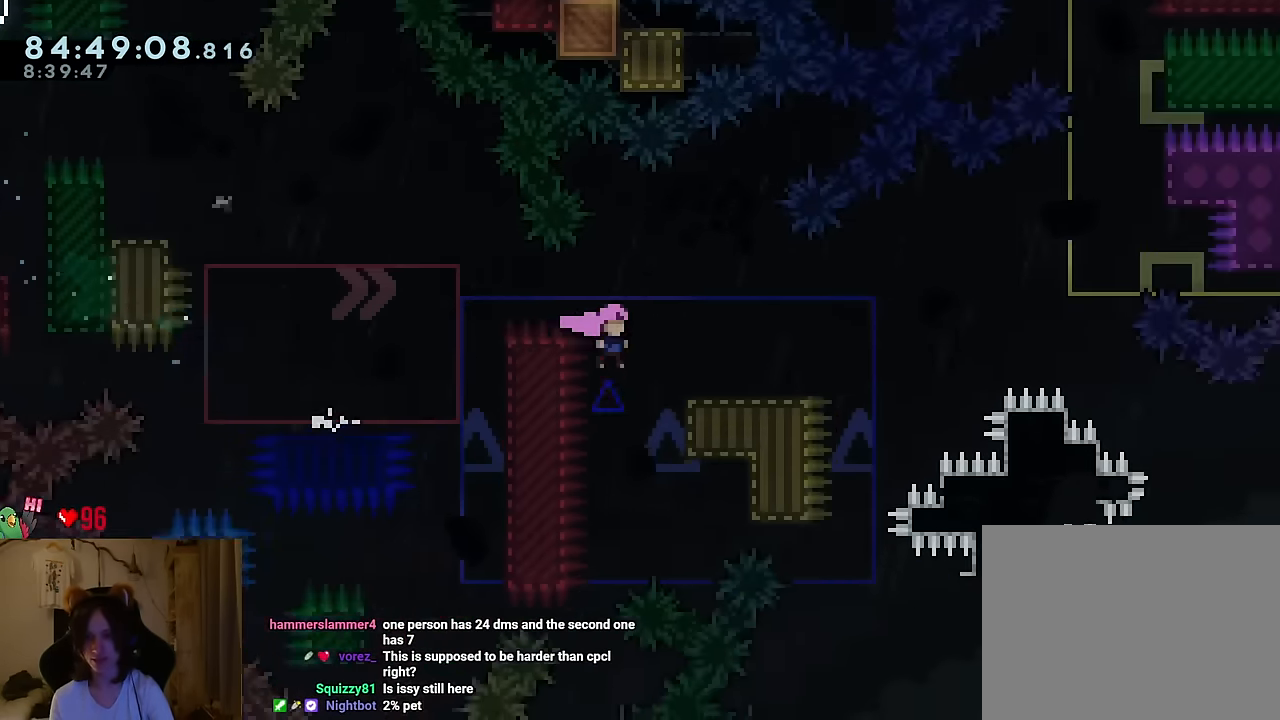
{"buttons": [], "left_stick": "right", "right_stick": "center", "events": [[33, "L2", "up"], [150, "B", "down"], [450, "B", "up"]]}
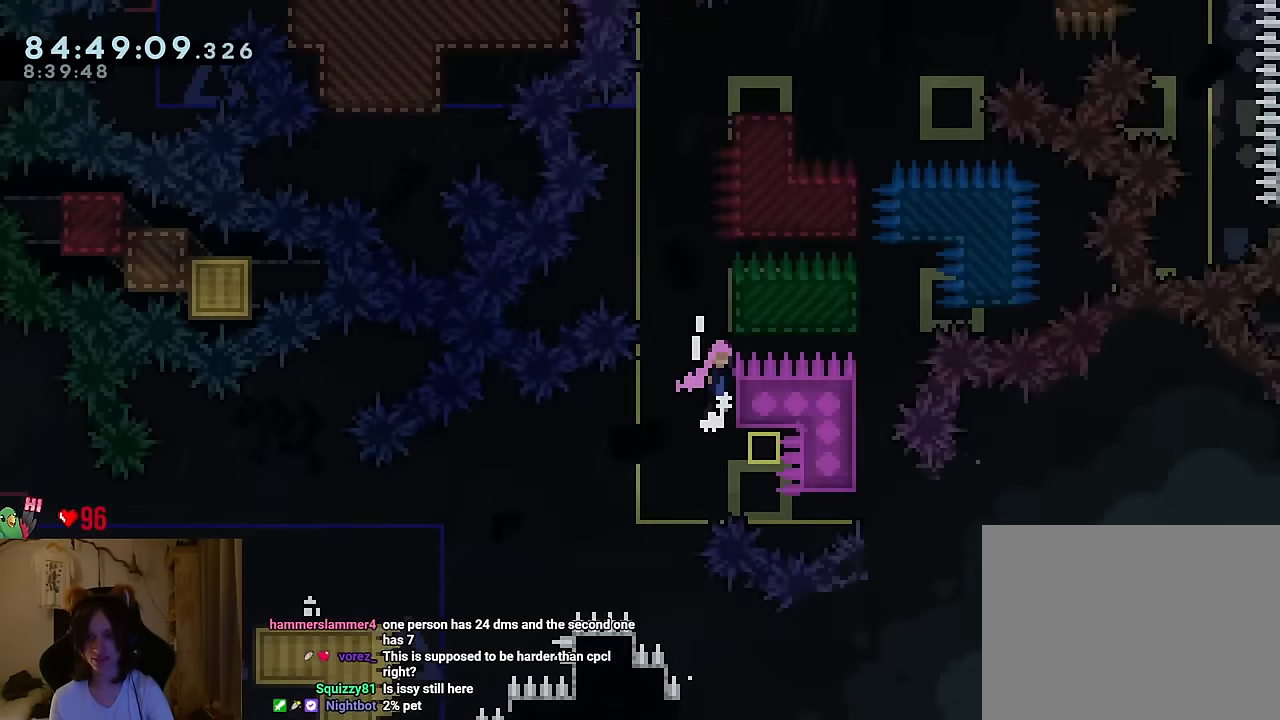
{"buttons": ["B"], "left_stick": "up", "right_stick": "center", "events": [[17, "B", "down"], [17, "left_stick", "center"], [184, "B", "up"], [234, "B", "down"], [451, "left_stick", "up"]]}
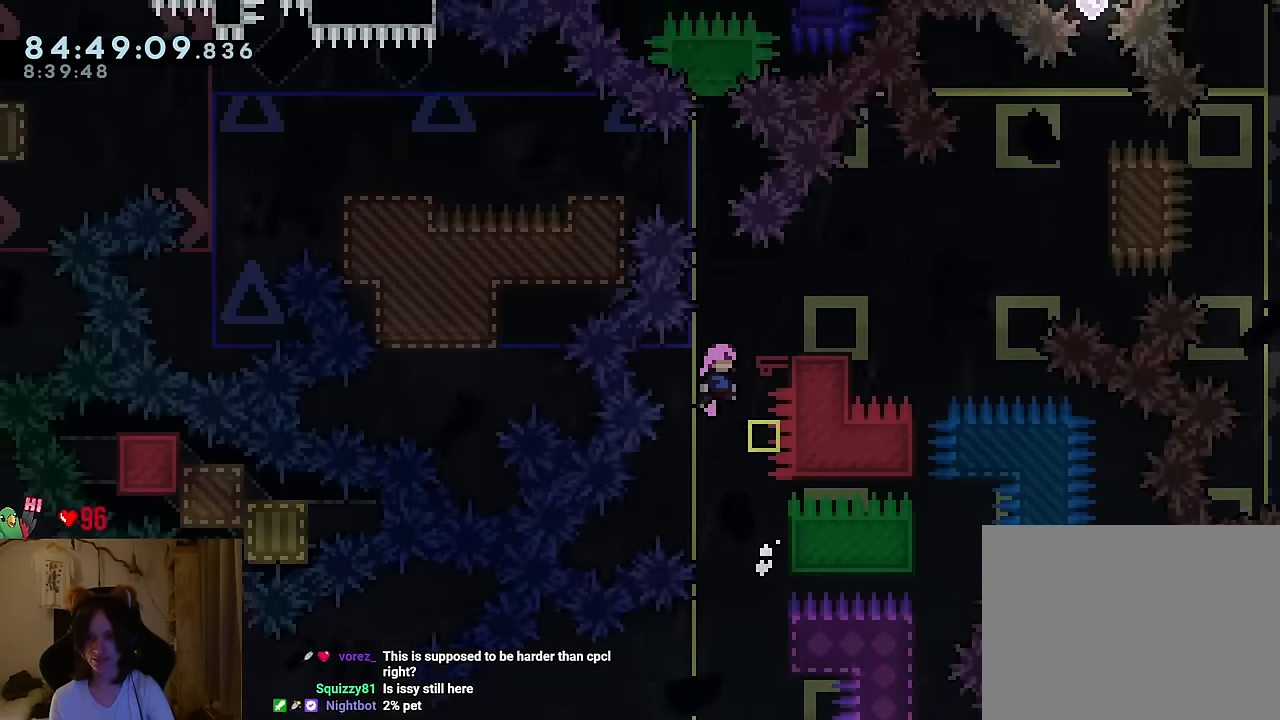
{"buttons": ["L2"], "left_stick": "down", "right_stick": "center", "events": [[67, "B", "up"], [67, "left_stick", "center"], [350, "left_stick", "down"], [500, "L2", "down"]]}
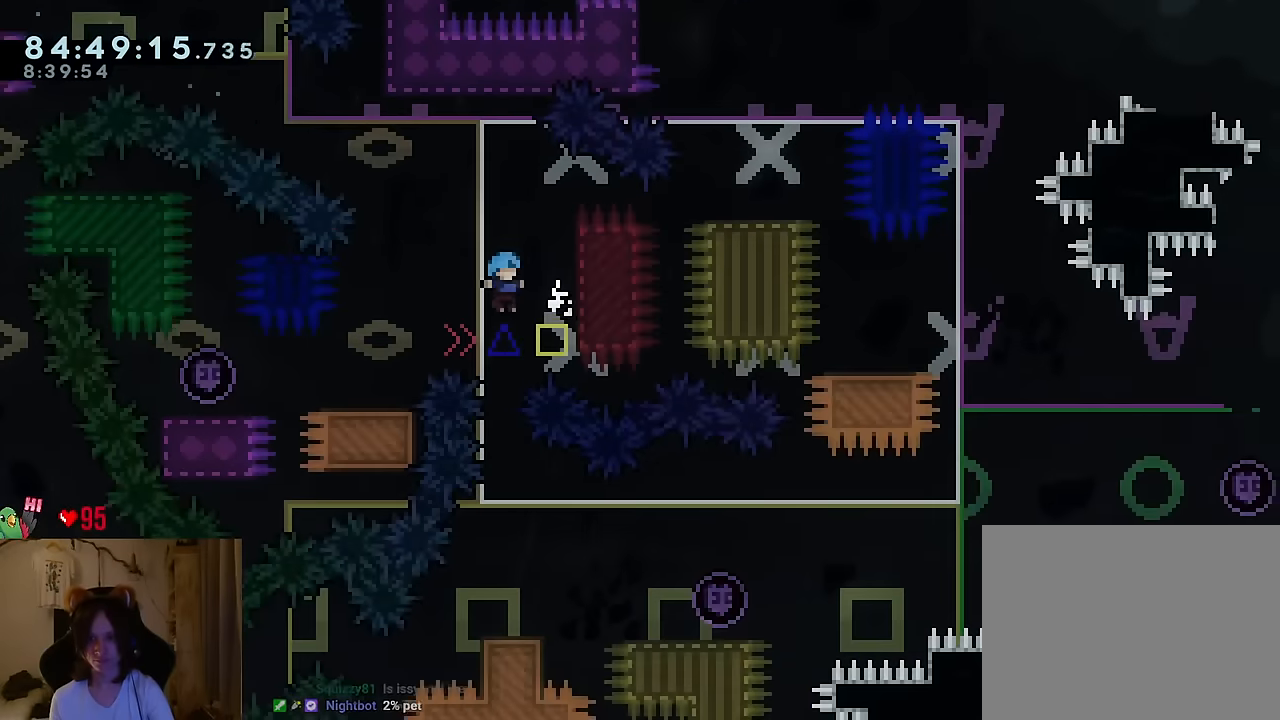
{"buttons": ["B", "Y", "L2"], "left_stick": "right", "right_stick": "center", "events": [[434, "left_stick", "right"], [467, "B", "down"], [467, "Y", "down"]]}
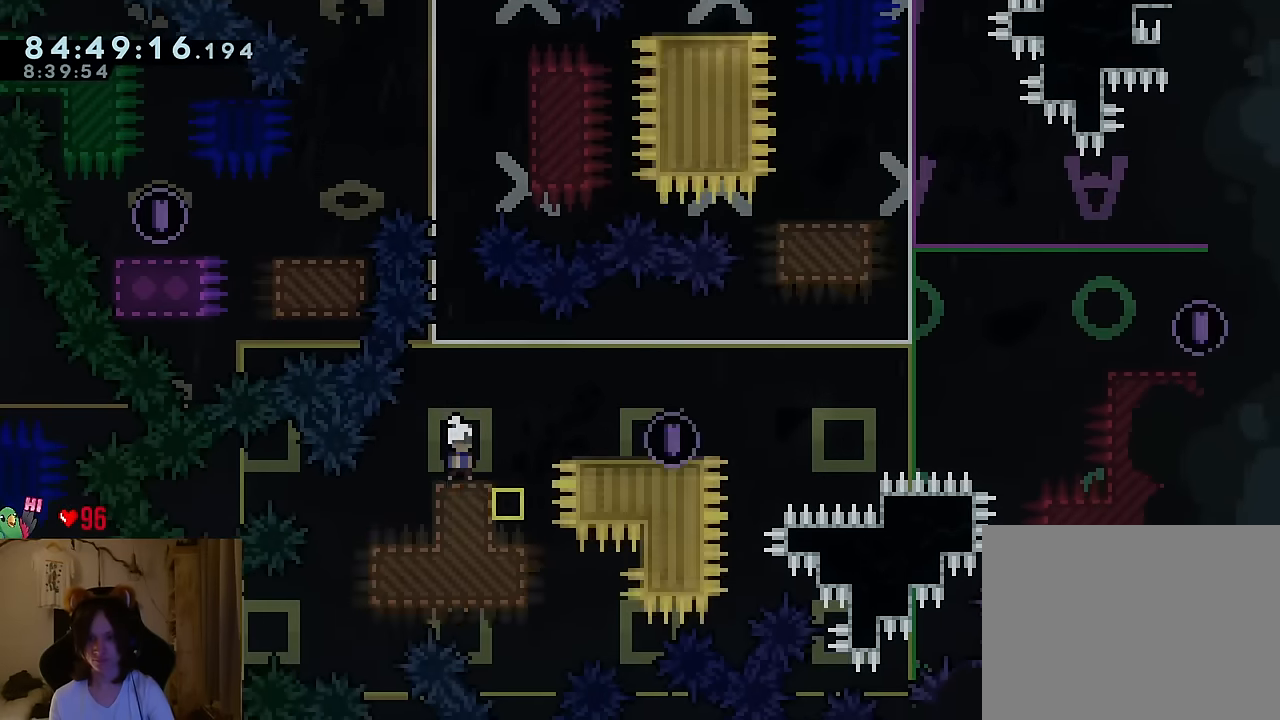
{"buttons": ["B"], "left_stick": "right", "right_stick": "center", "events": [[50, "B", "up"], [50, "Y", "up"], [100, "L2", "up"], [216, "B", "down"]]}
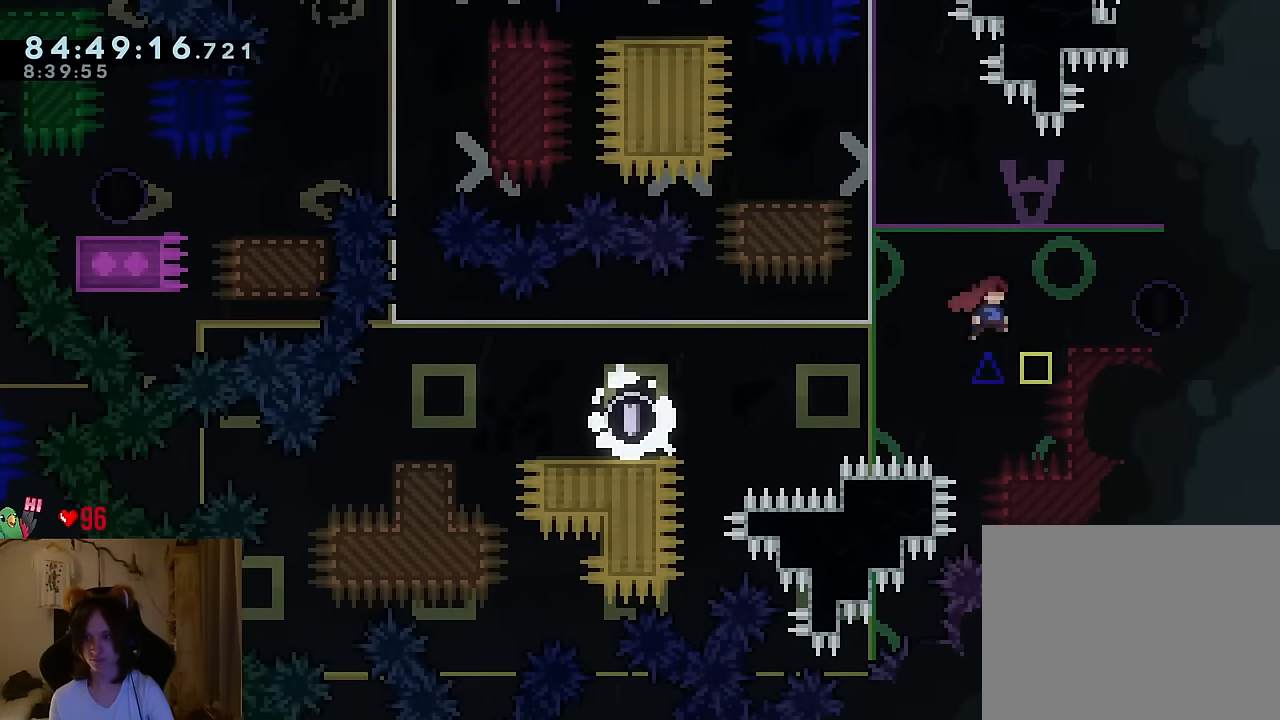
{"buttons": ["B"], "left_stick": "center", "right_stick": "center", "events": [[100, "Y", "down"], [167, "Y", "up"], [184, "B", "up"], [217, "left_stick", "left"], [267, "B", "down"], [467, "left_stick", "center"]]}
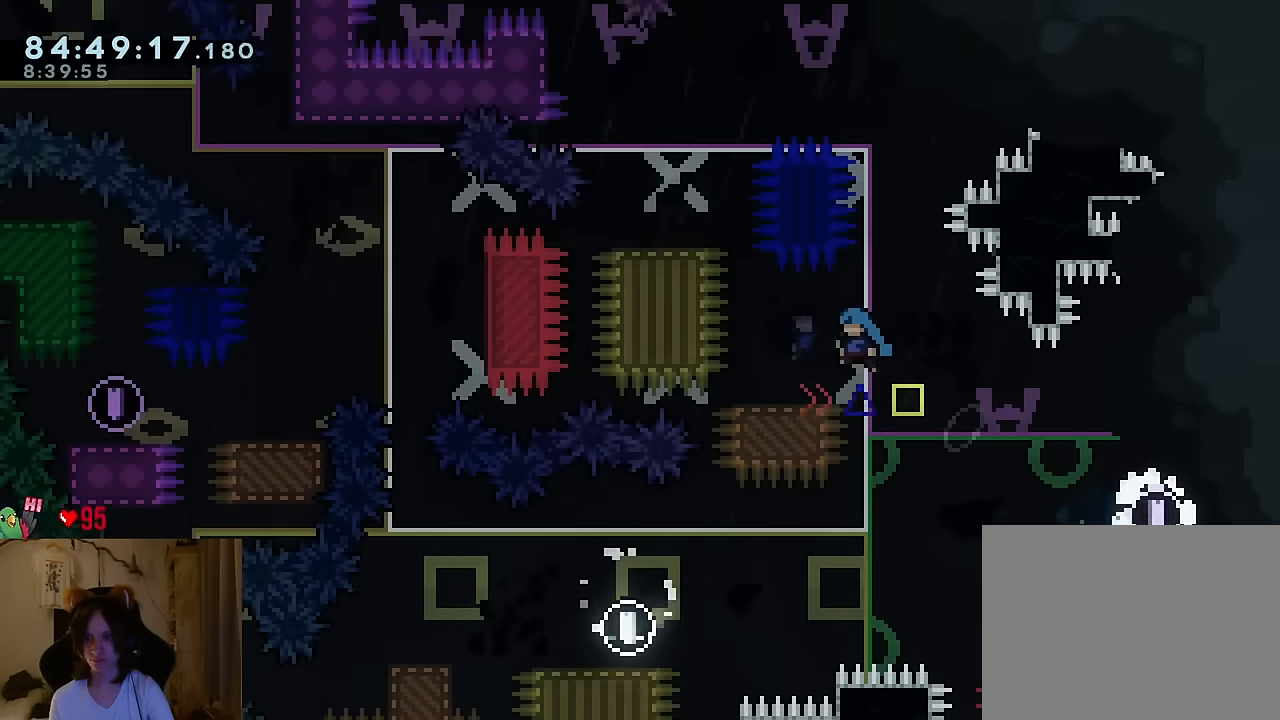
{"buttons": ["B"], "left_stick": "left", "right_stick": "right", "events": [[33, "L2", "down"], [83, "L2", "up"], [183, "X", "down"], [200, "R2", "down"], [250, "R2", "up"], [267, "X", "up"], [300, "R2", "down"], [383, "R2", "up"], [433, "left_stick", "left"], [483, "right_stick", "right"]]}
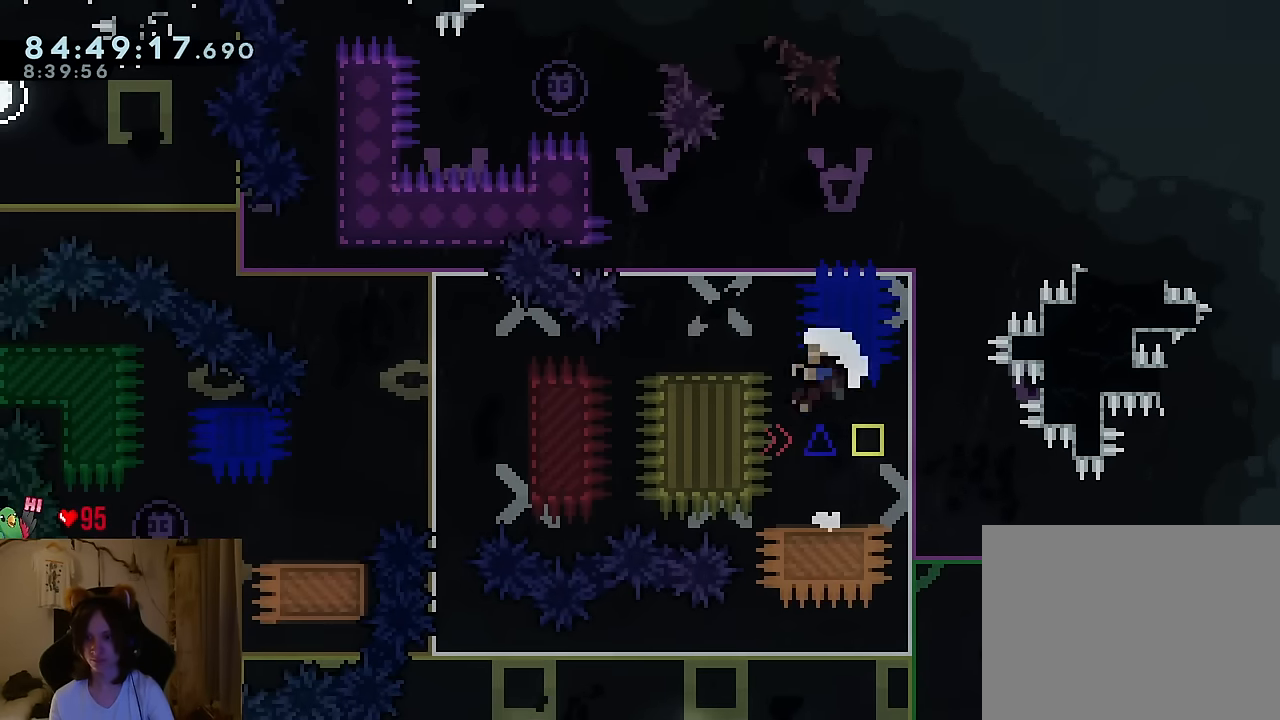
{"buttons": [], "left_stick": "center", "right_stick": "right", "events": [[250, "B", "up"], [334, "left_stick", "center"]]}
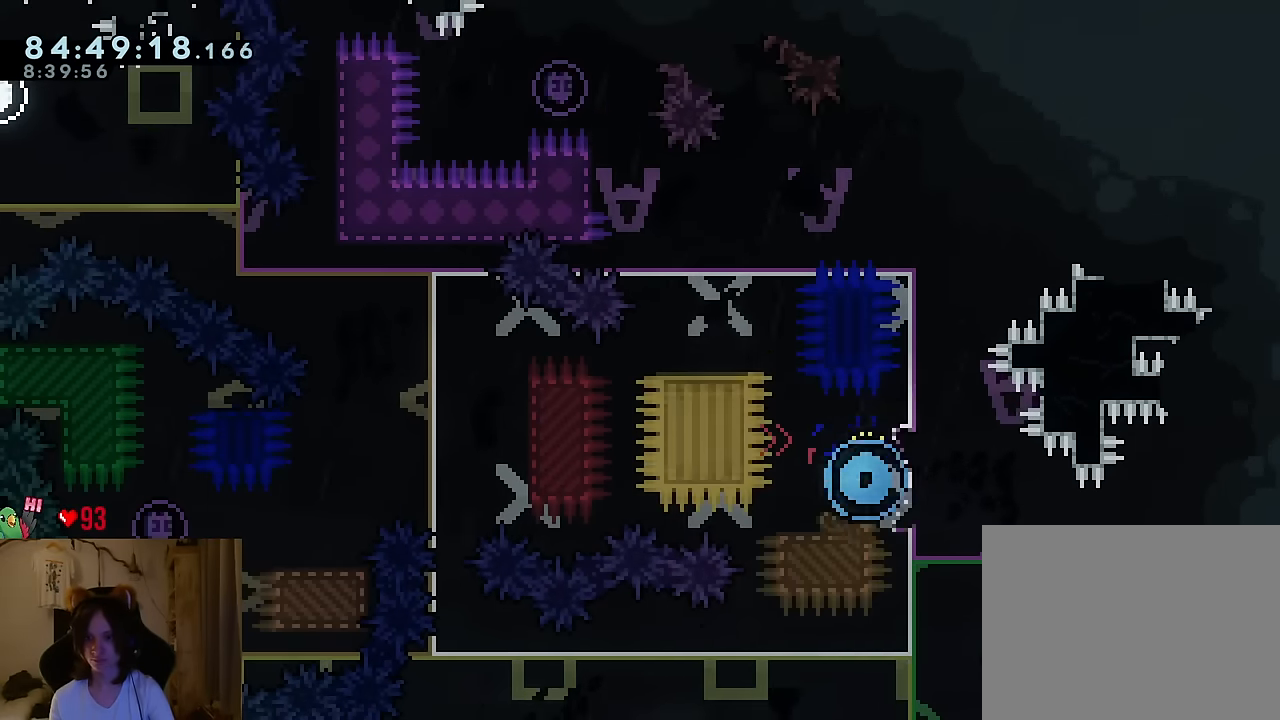
{"buttons": [], "left_stick": "center", "right_stick": "center", "events": [[100, "B", "down"], [267, "B", "up"], [317, "right_stick", "center"], [350, "B", "down"], [433, "B", "up"]]}
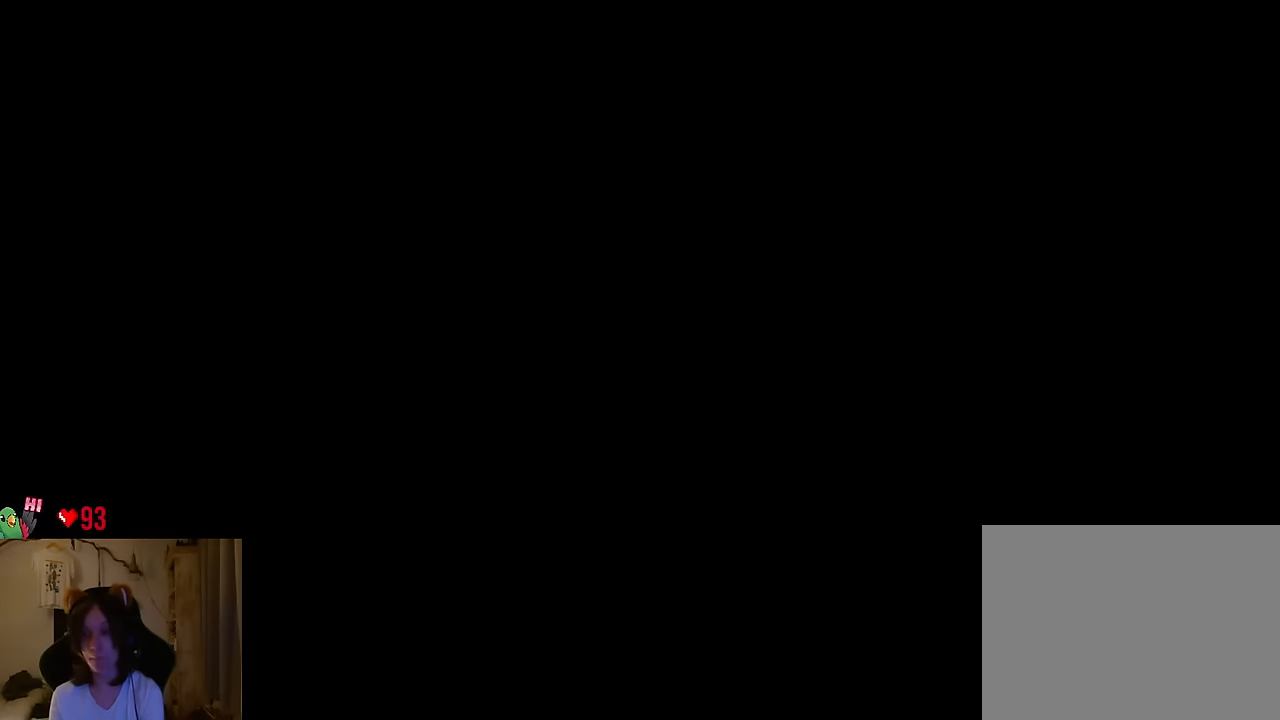
{"buttons": [], "left_stick": "center", "right_stick": "center", "events": []}
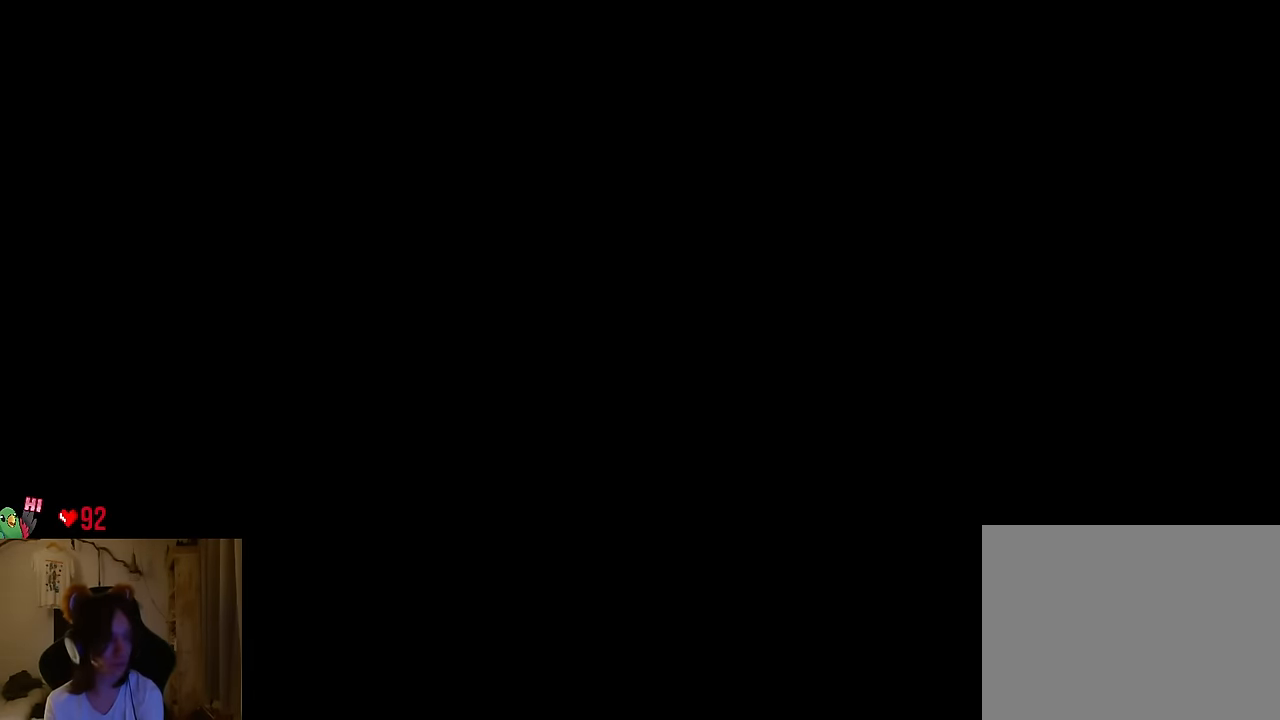
{"buttons": [], "left_stick": "right", "right_stick": "center", "events": [[467, "left_stick", "right"]]}
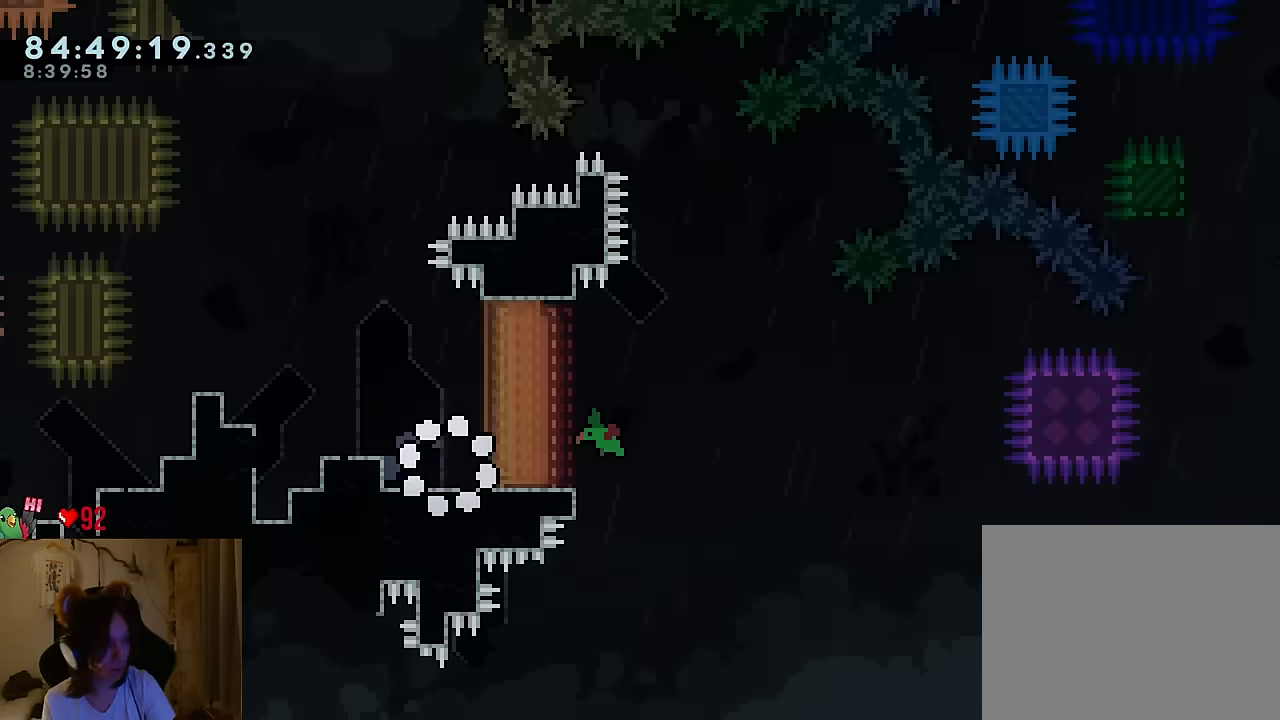
{"buttons": [], "left_stick": "right", "right_stick": "center", "events": []}
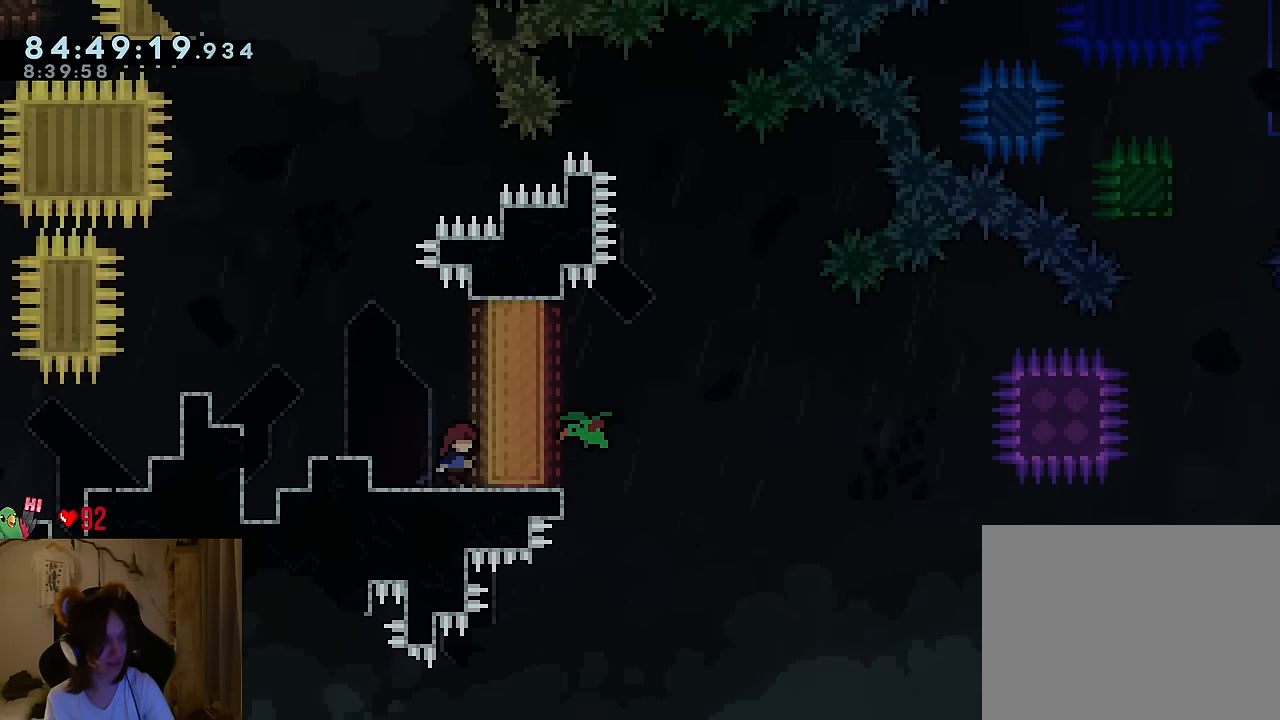
{"buttons": [], "left_stick": "right", "right_stick": "center", "events": [[250, "left_stick", "up"], [300, "B", "down"], [333, "left_stick", "right"], [467, "B", "up"]]}
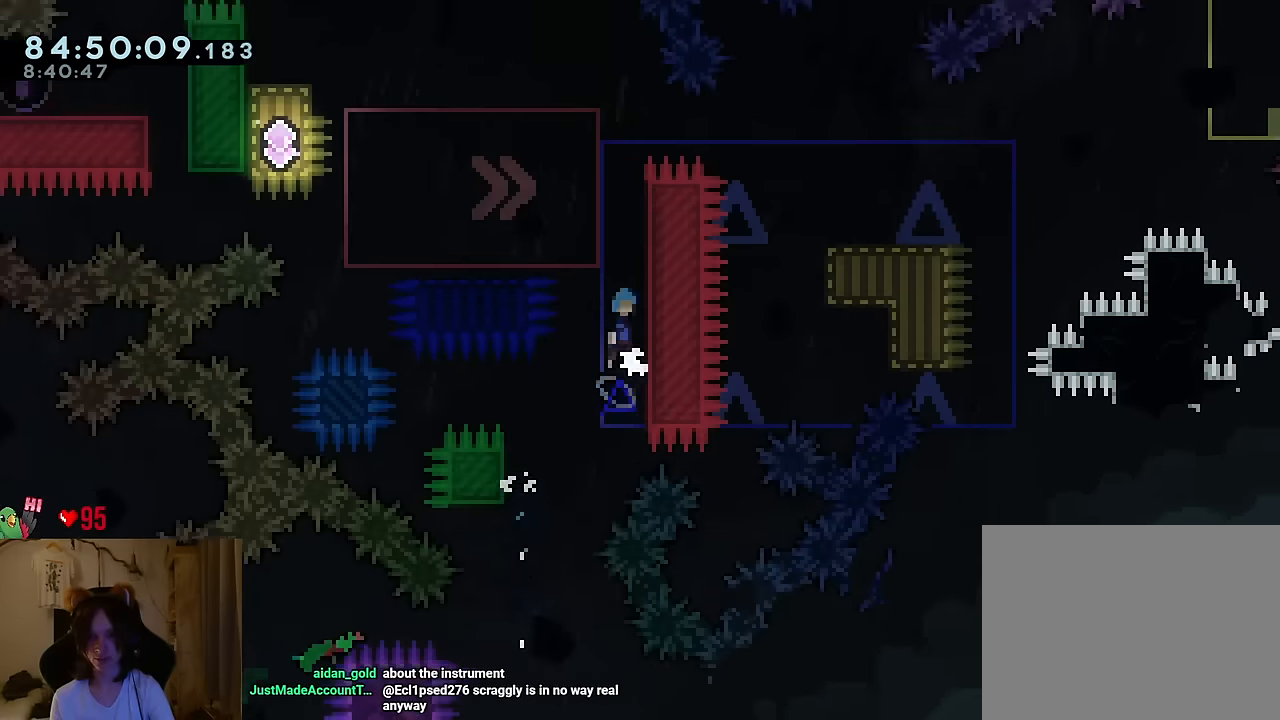
{"buttons": ["L2"], "left_stick": "center", "right_stick": "center", "events": [[34, "B", "down"], [100, "left_stick", "left"], [351, "B", "up"], [484, "L2", "down"], [484, "left_stick", "center"]]}
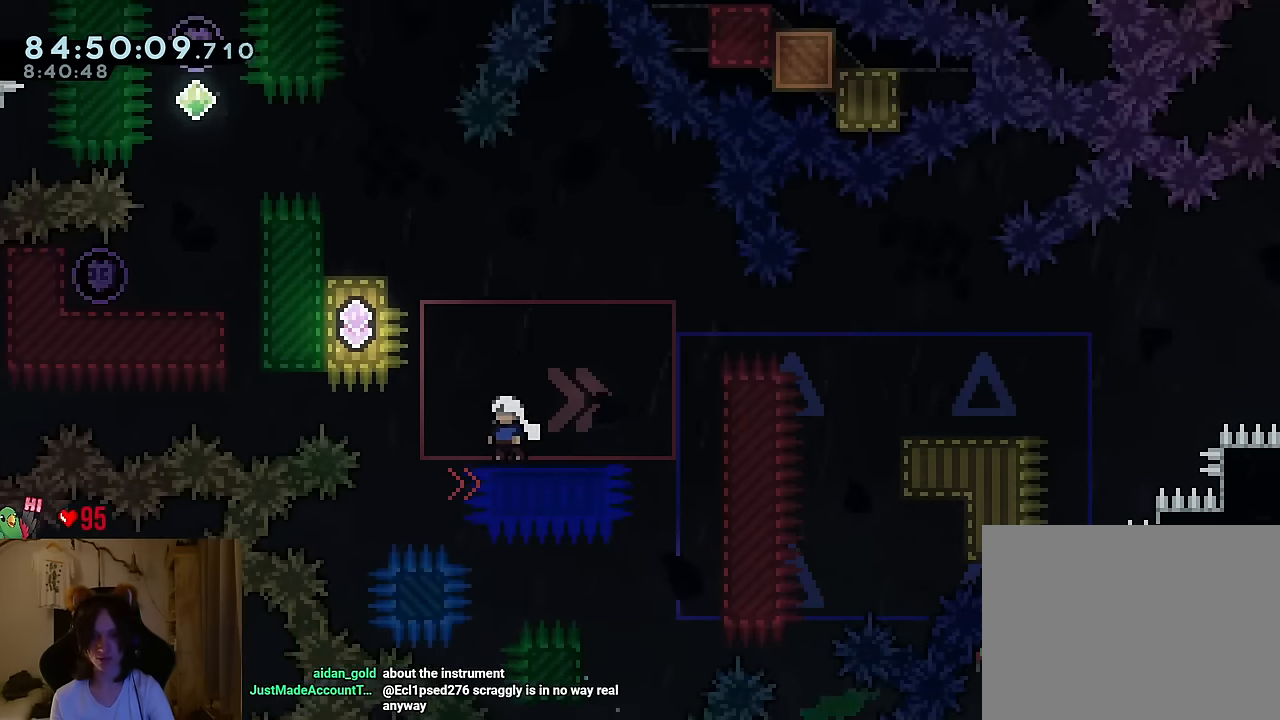
{"buttons": [], "left_stick": "center", "right_stick": "center"}
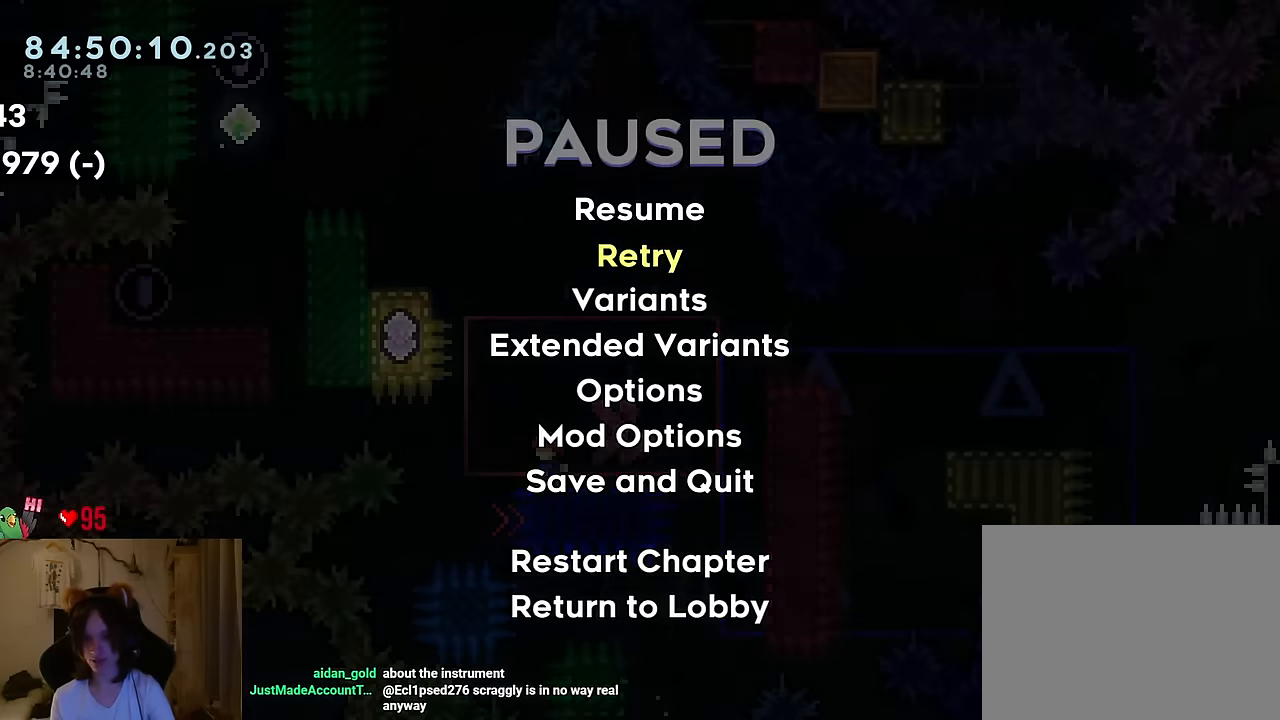
{"buttons": ["B"], "left_stick": "center", "right_stick": "center", "events": [[100, "B", "down"], [183, "B", "up"], [283, "B", "down"], [367, "B", "up"], [450, "B", "down"]]}
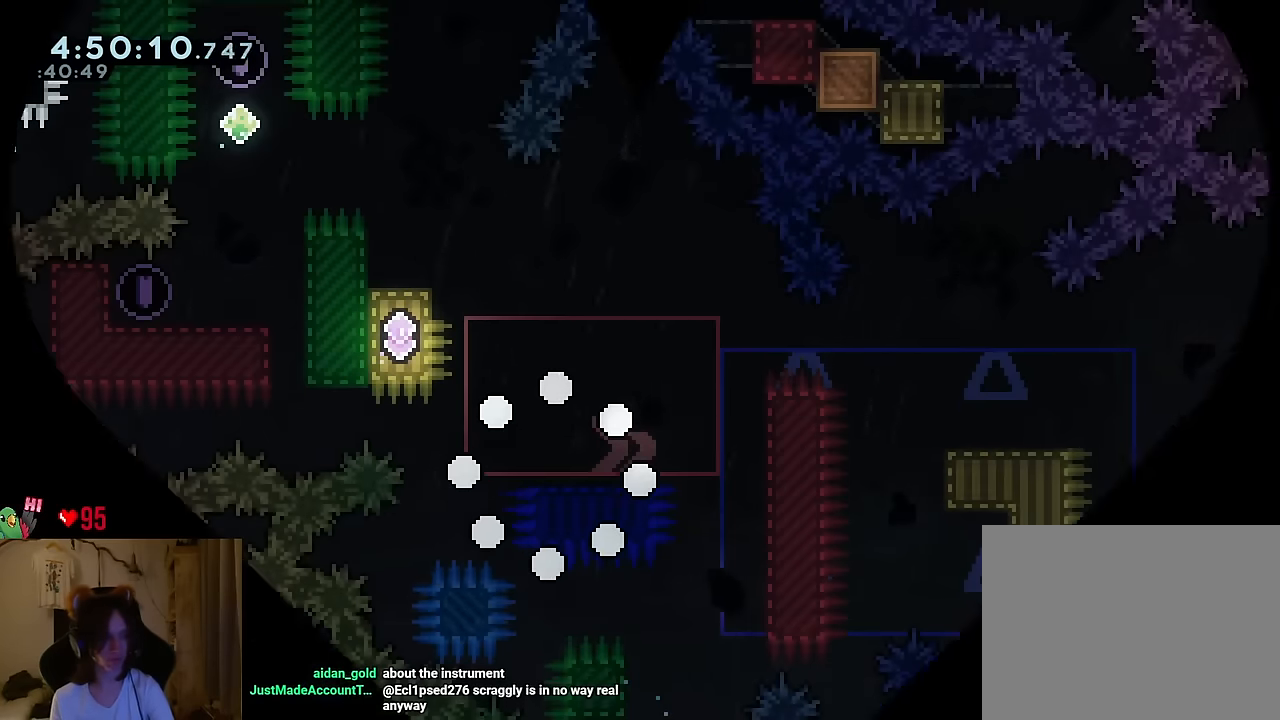
{"buttons": [], "left_stick": "right", "right_stick": "center", "events": [[34, "left_stick", "right"], [184, "B", "up"]]}
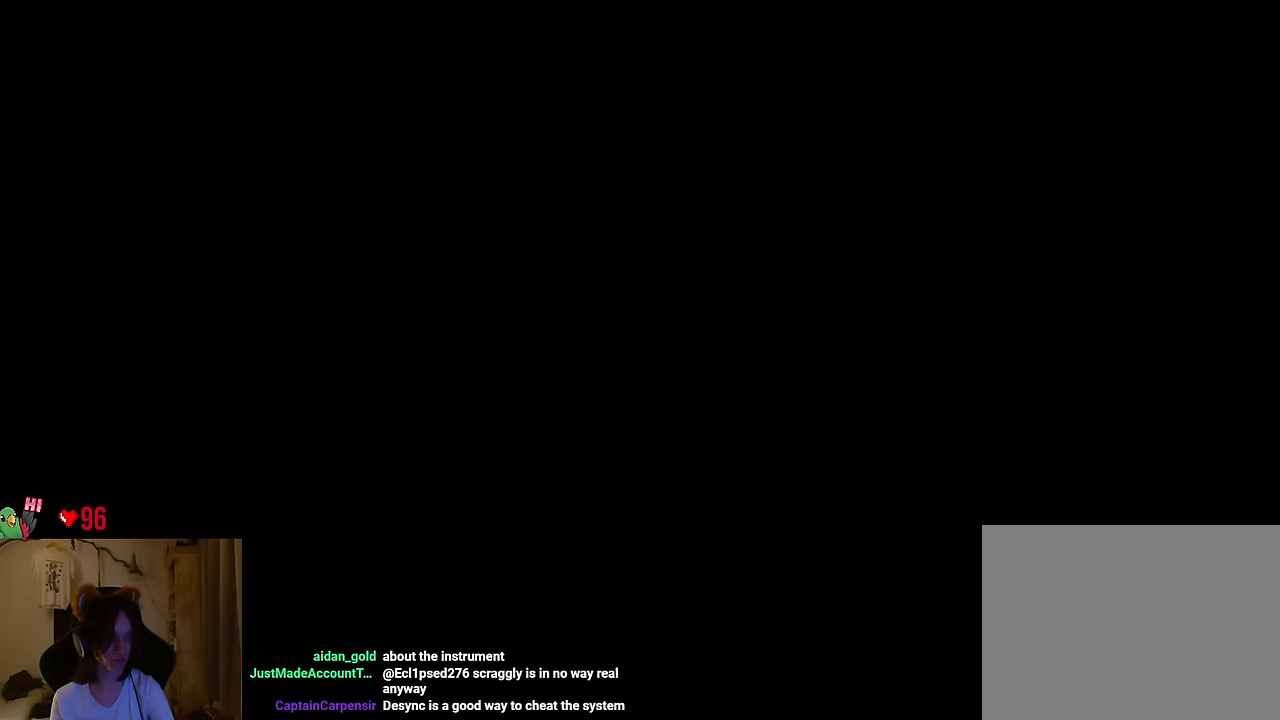
{"buttons": [], "left_stick": "right", "right_stick": "center", "events": []}
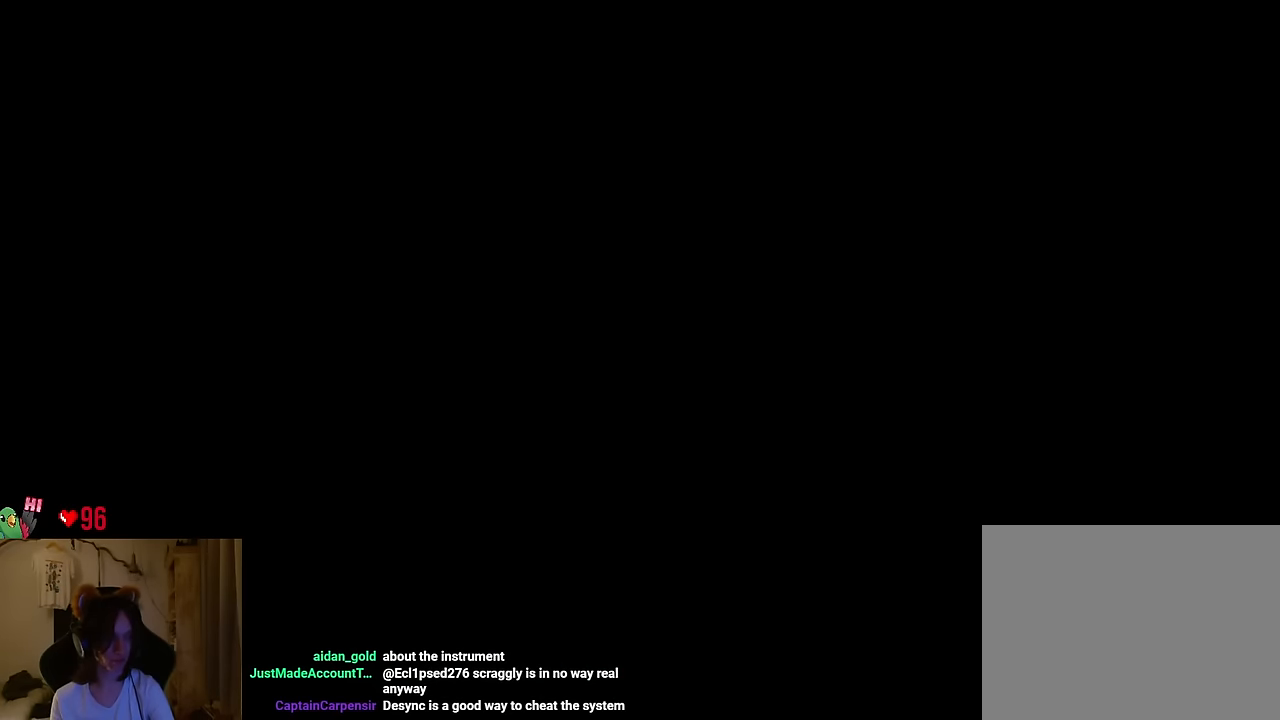
{"buttons": [], "left_stick": "right", "right_stick": "center", "events": []}
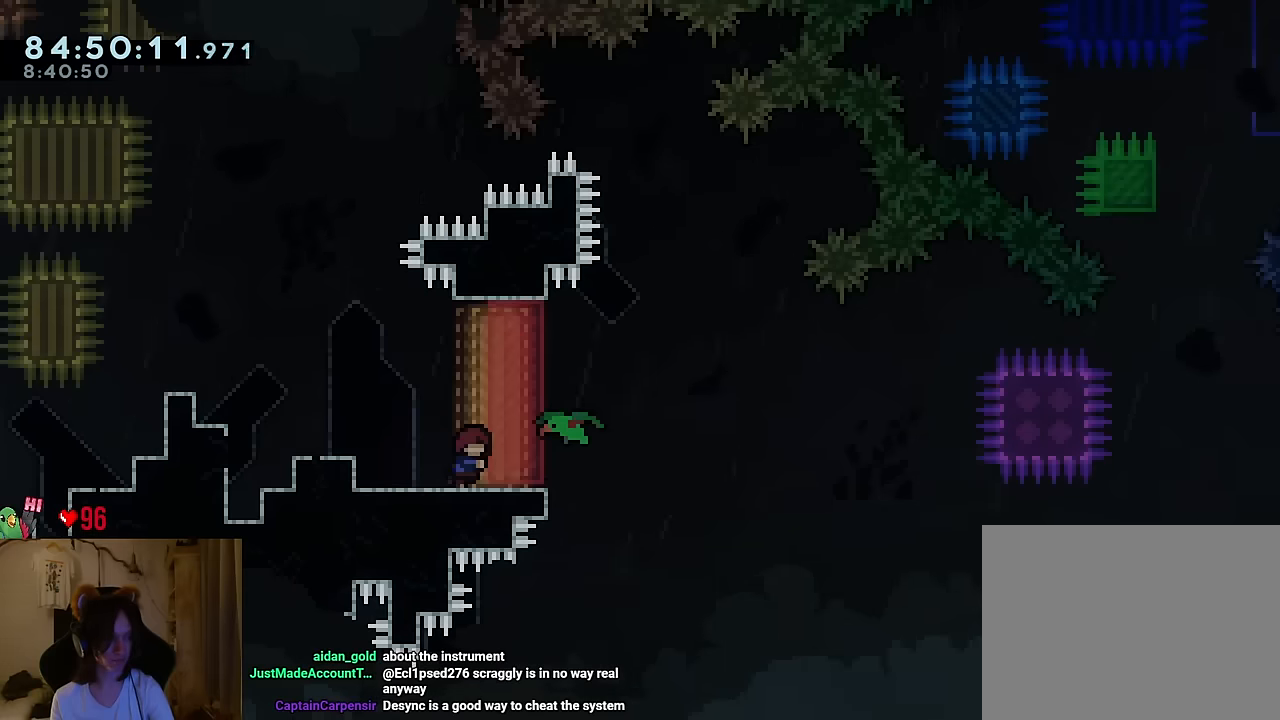
{"buttons": ["B"], "left_stick": "left", "right_stick": "center", "events": [[283, "left_stick", "left"], [350, "B", "down"]]}